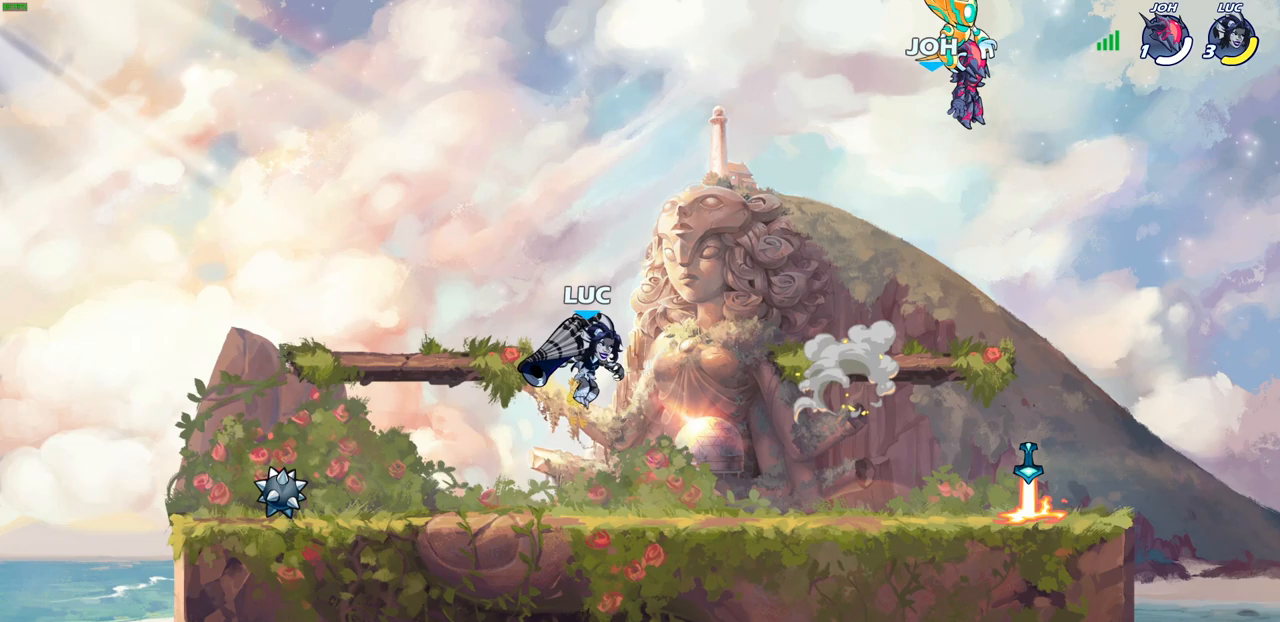
Gameplay with a controller (PlayStation layout); each line is a JSON object with the inputs held at the frame after it. "events" lists button and stick changes between this image and that frame as [ms after this image, input, new state], when the widget could be followed in between.
{"buttons": [], "left_stick": "center", "right_stick": "center", "events": [[267, "R2", "down"], [317, "CIRCLE", "down"], [317, "left_stick", "center"], [350, "R2", "up"], [367, "CIRCLE", "up"]]}
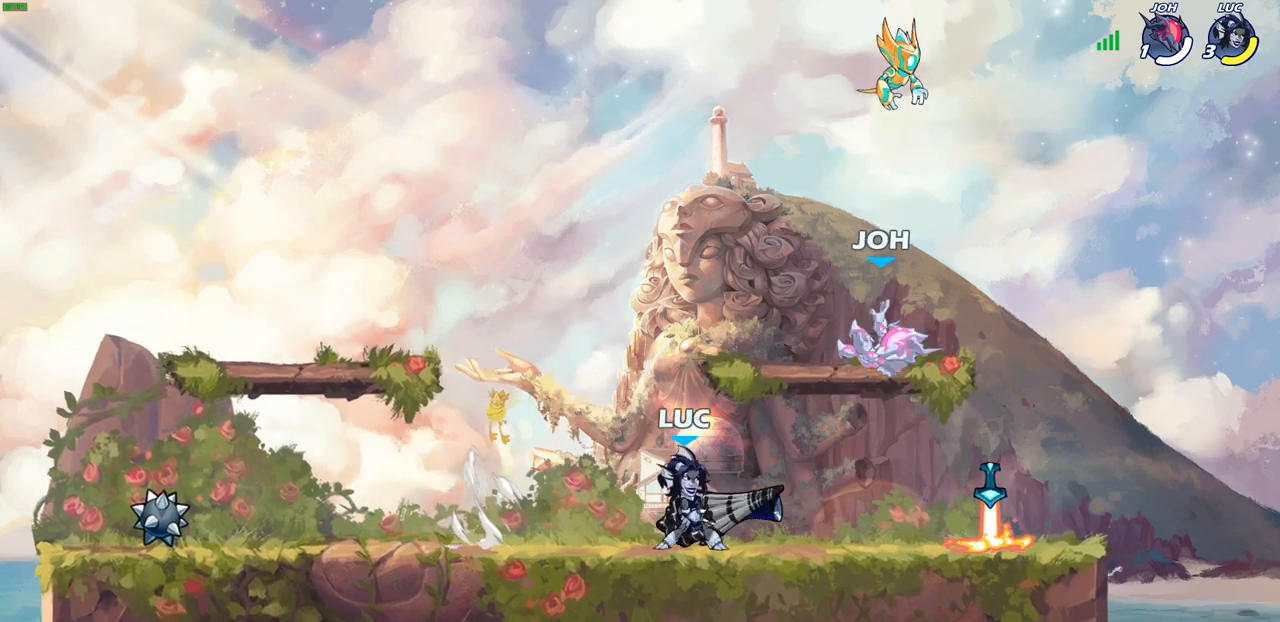
{"buttons": [], "left_stick": "center", "right_stick": "center", "events": []}
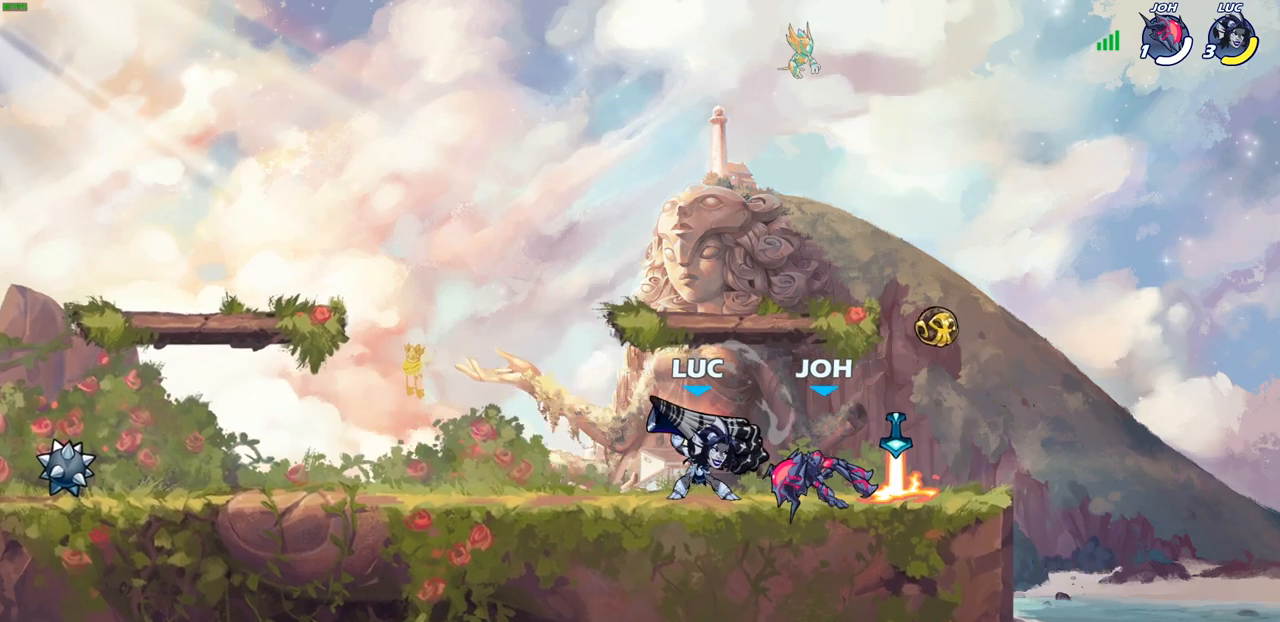
{"buttons": [], "left_stick": "center", "right_stick": "center", "events": [[83, "SQUARE", "down"], [150, "SQUARE", "up"], [233, "SQUARE", "down"], [350, "SQUARE", "up"]]}
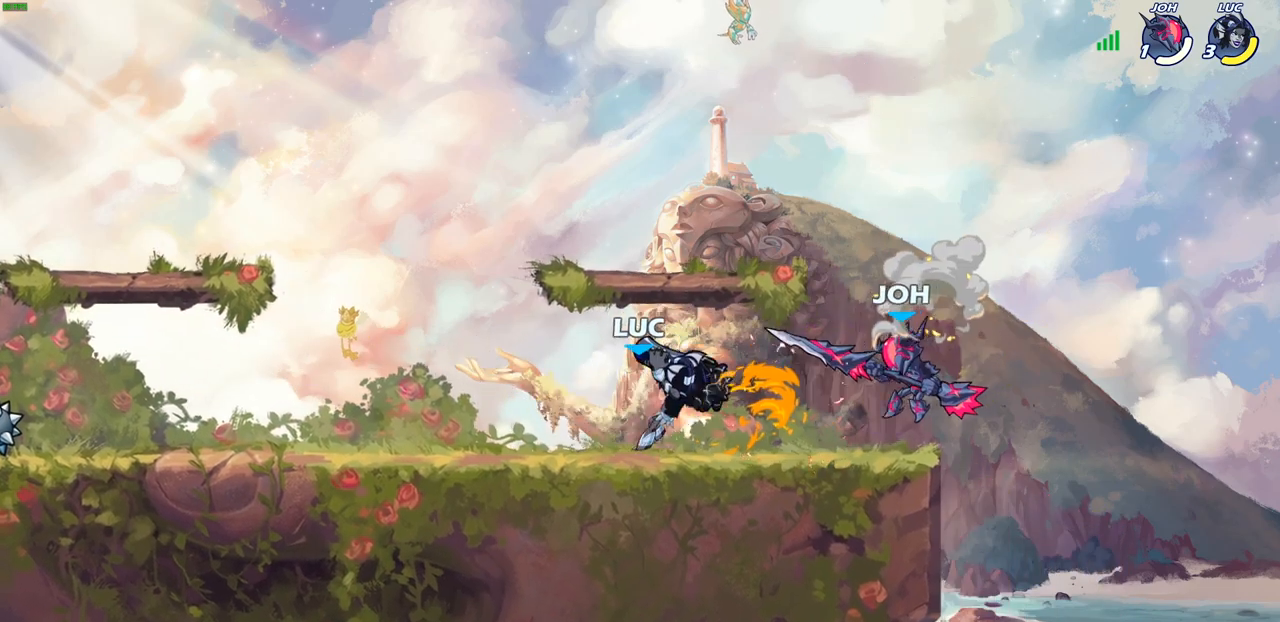
{"buttons": [], "left_stick": "down", "right_stick": "center", "events": [[483, "left_stick", "down"]]}
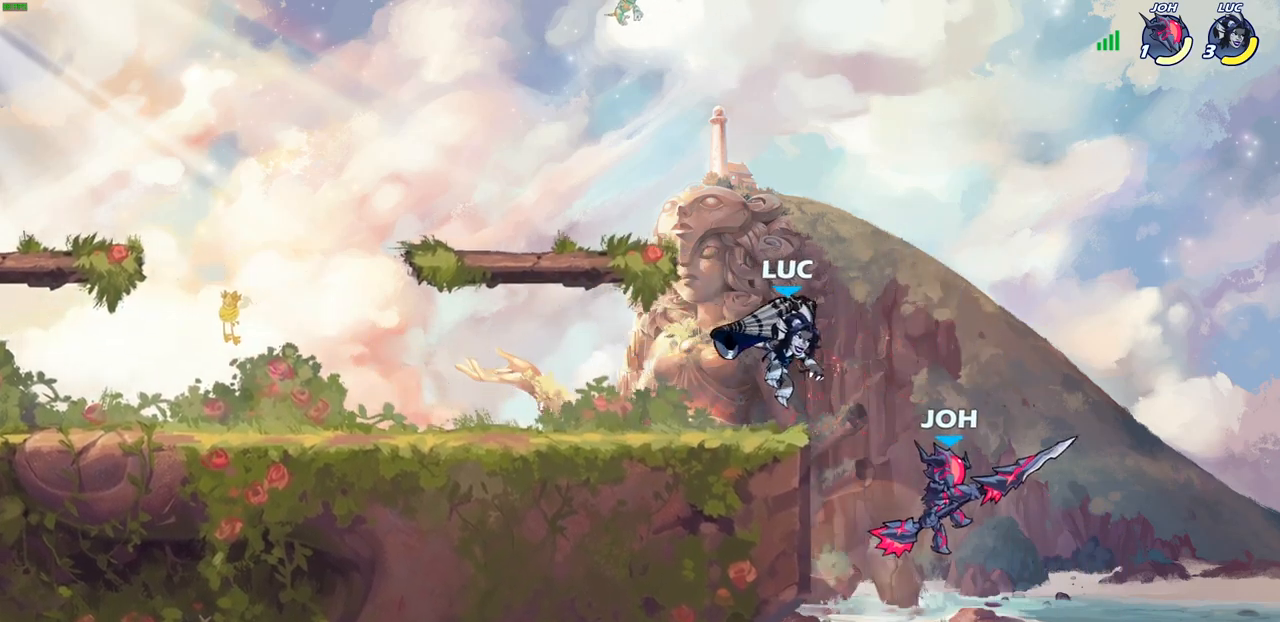
{"buttons": [], "left_stick": "down-left", "right_stick": "center", "events": [[33, "CROSS", "down"], [67, "CIRCLE", "down"], [83, "CROSS", "up"], [83, "left_stick", "down-left"], [500, "CIRCLE", "up"]]}
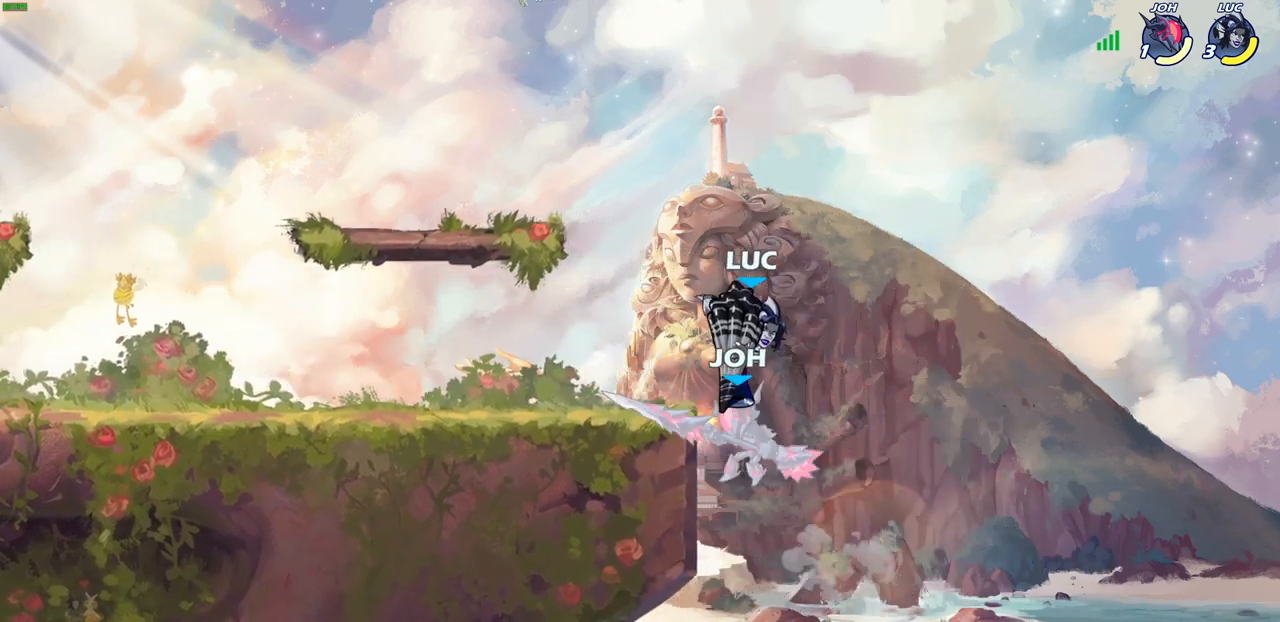
{"buttons": ["SQUARE"], "left_stick": "down", "right_stick": "center", "events": [[67, "left_stick", "center"], [400, "left_stick", "down"], [500, "SQUARE", "down"]]}
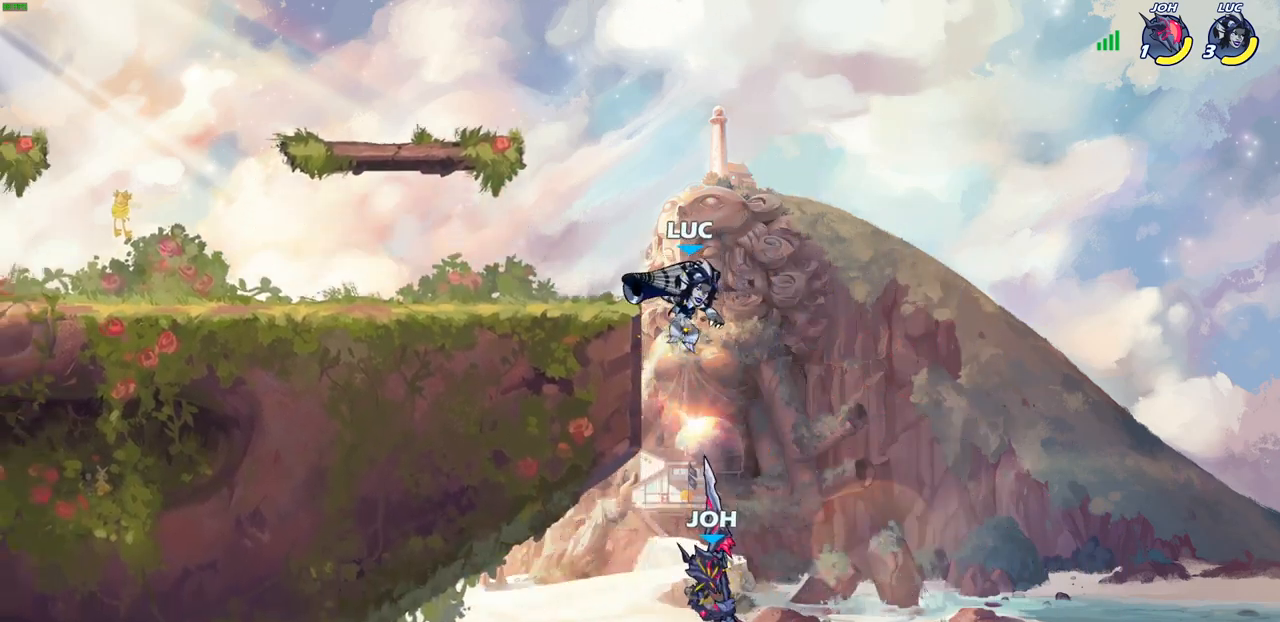
{"buttons": [], "left_stick": "up-right", "right_stick": "center", "events": [[17, "left_stick", "down-left"], [67, "SQUARE", "up"], [133, "left_stick", "left"], [283, "left_stick", "center"], [350, "left_stick", "up-right"]]}
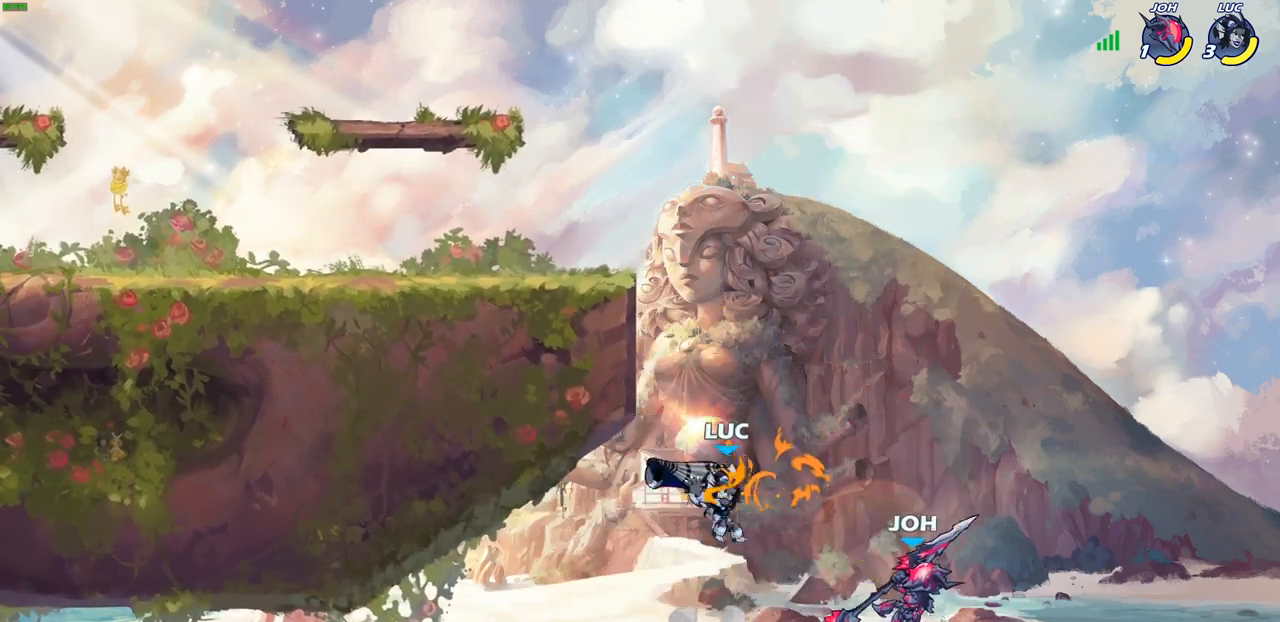
{"buttons": [], "left_stick": "down-left", "right_stick": "center", "events": [[117, "left_stick", "center"], [150, "CROSS", "down"], [317, "CROSS", "up"], [383, "SQUARE", "down"], [383, "left_stick", "down-left"], [483, "SQUARE", "up"]]}
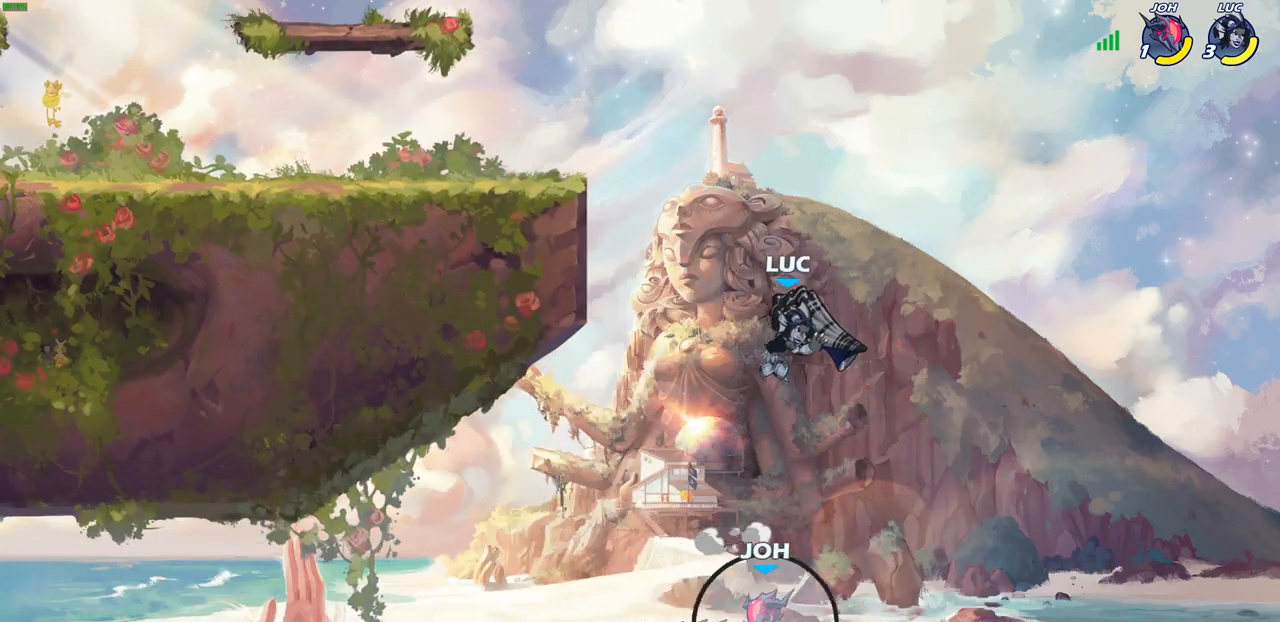
{"buttons": [], "left_stick": "up-left", "right_stick": "center", "events": [[17, "left_stick", "up-left"], [117, "left_stick", "center"], [300, "left_stick", "right"], [483, "left_stick", "up-left"]]}
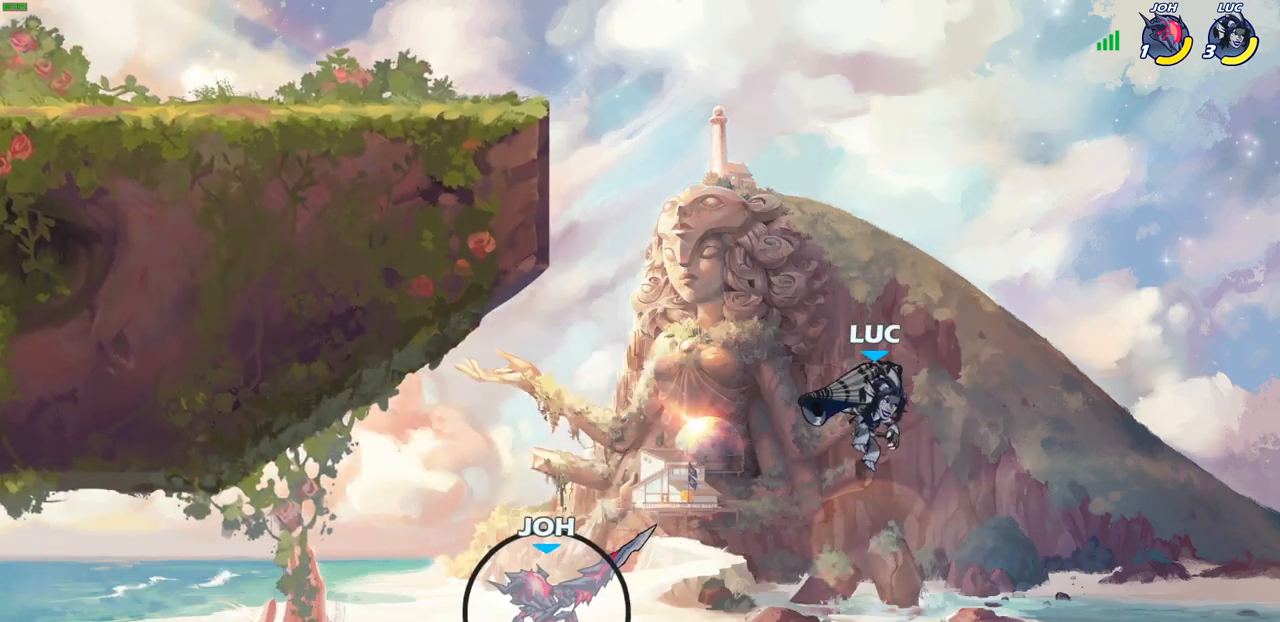
{"buttons": [], "left_stick": "up-left", "right_stick": "center", "events": [[83, "CIRCLE", "down"], [150, "left_stick", "center"], [183, "CIRCLE", "up"], [333, "left_stick", "up-left"]]}
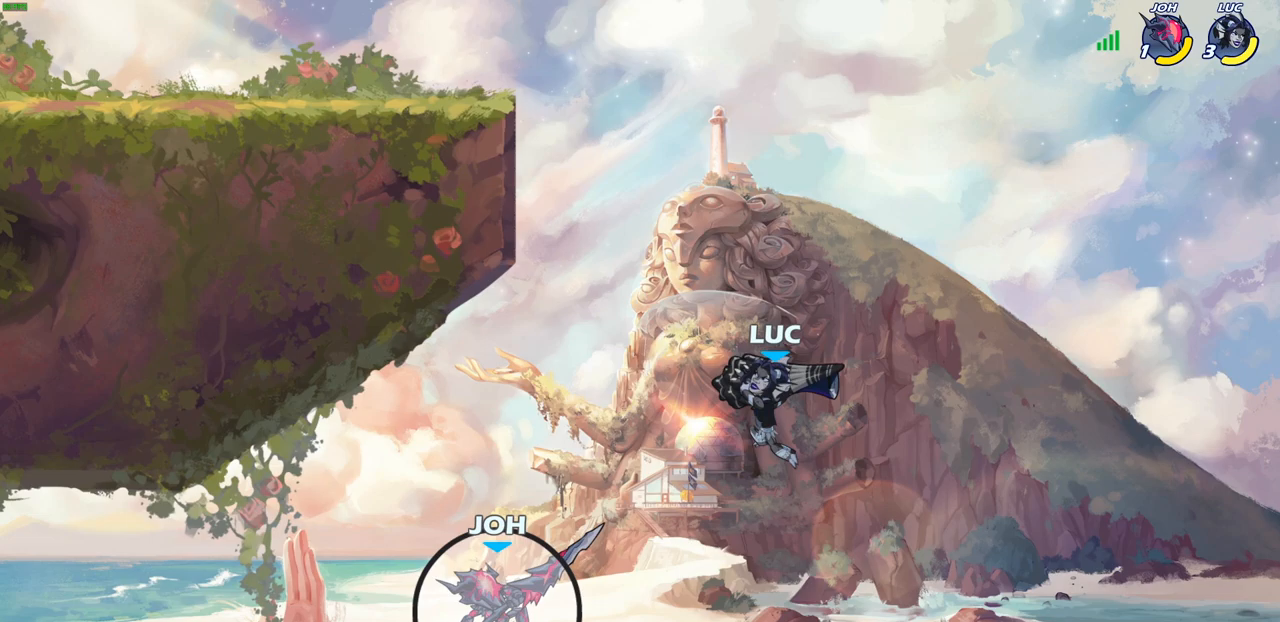
{"buttons": ["R2"], "left_stick": "up", "right_stick": "center", "events": [[217, "left_stick", "up"], [350, "R2", "down"]]}
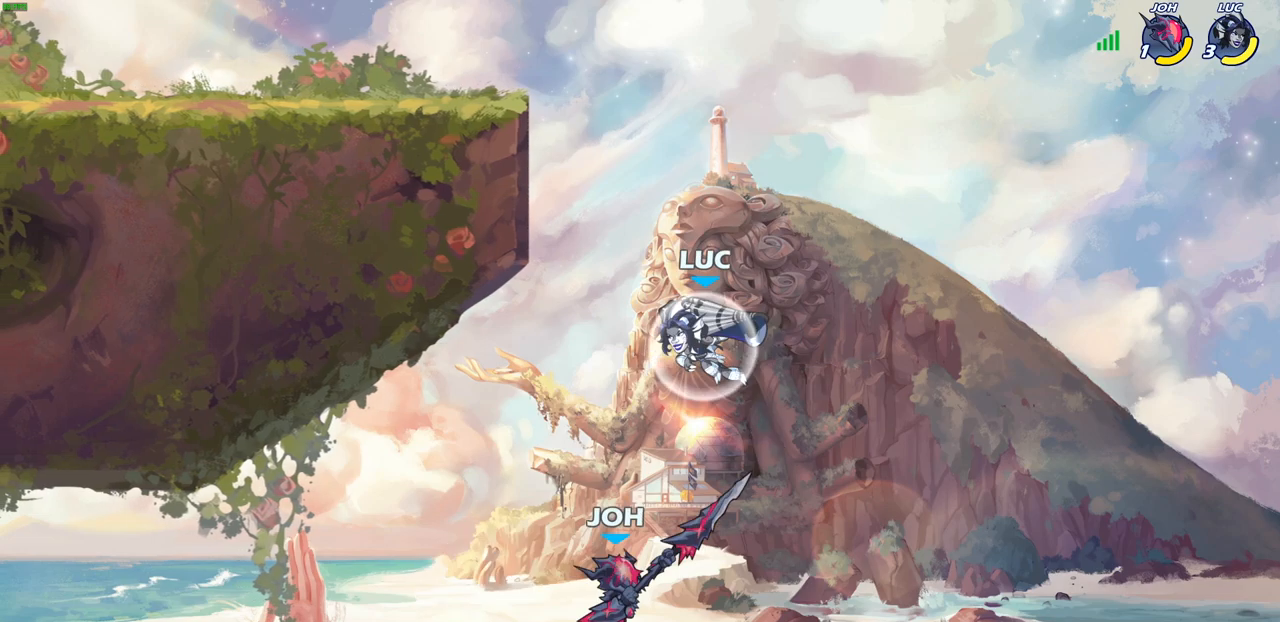
{"buttons": [], "left_stick": "left", "right_stick": "center", "events": [[250, "R2", "up"], [267, "SQUARE", "down"], [267, "left_stick", "left"], [383, "SQUARE", "up"]]}
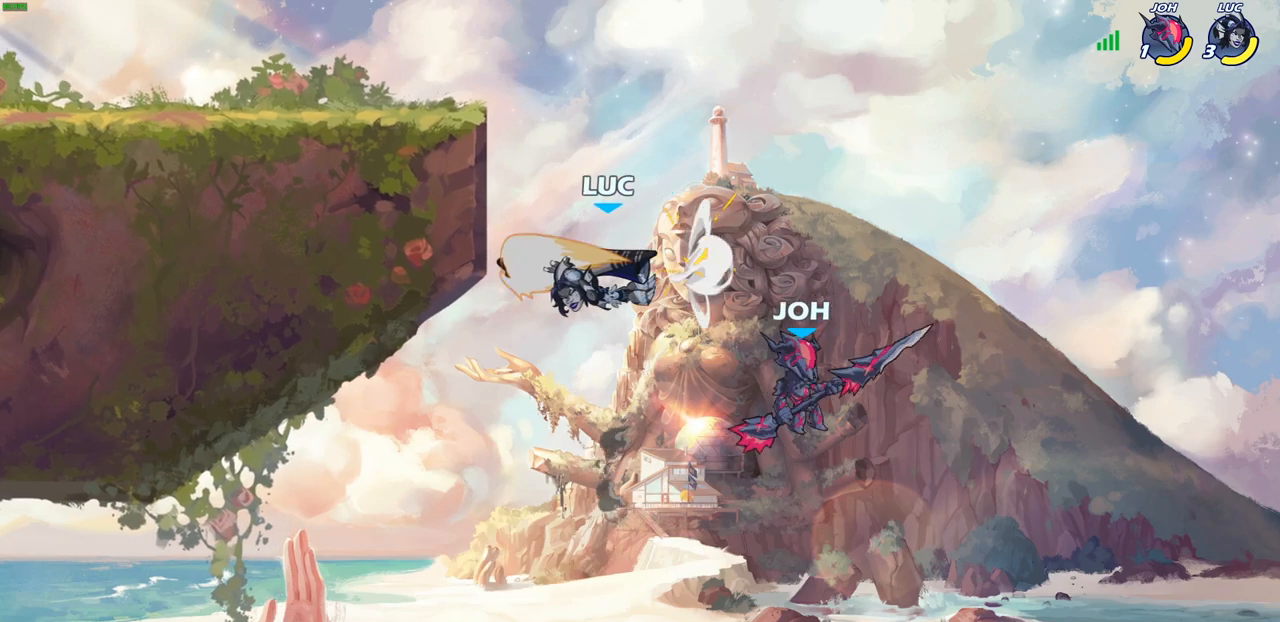
{"buttons": [], "left_stick": "up-right", "right_stick": "center", "events": [[233, "left_stick", "up-right"], [300, "CROSS", "down"], [383, "CIRCLE", "down"], [400, "CROSS", "up"], [500, "CIRCLE", "up"]]}
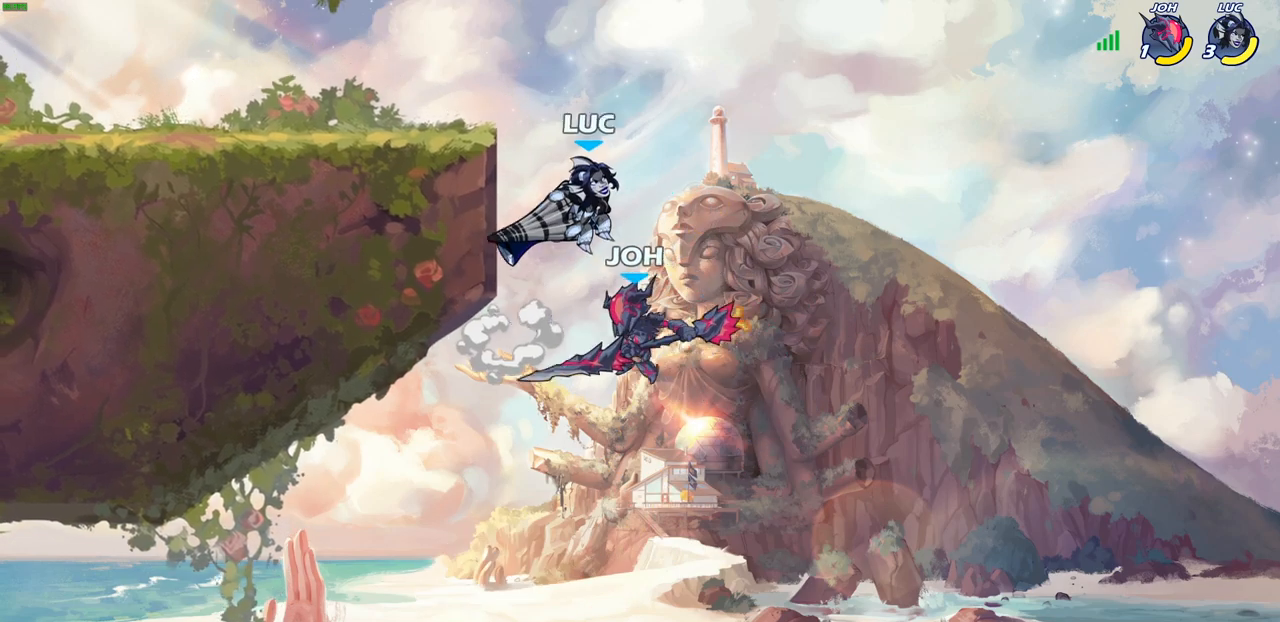
{"buttons": [], "left_stick": "center", "right_stick": "center", "events": [[50, "left_stick", "center"]]}
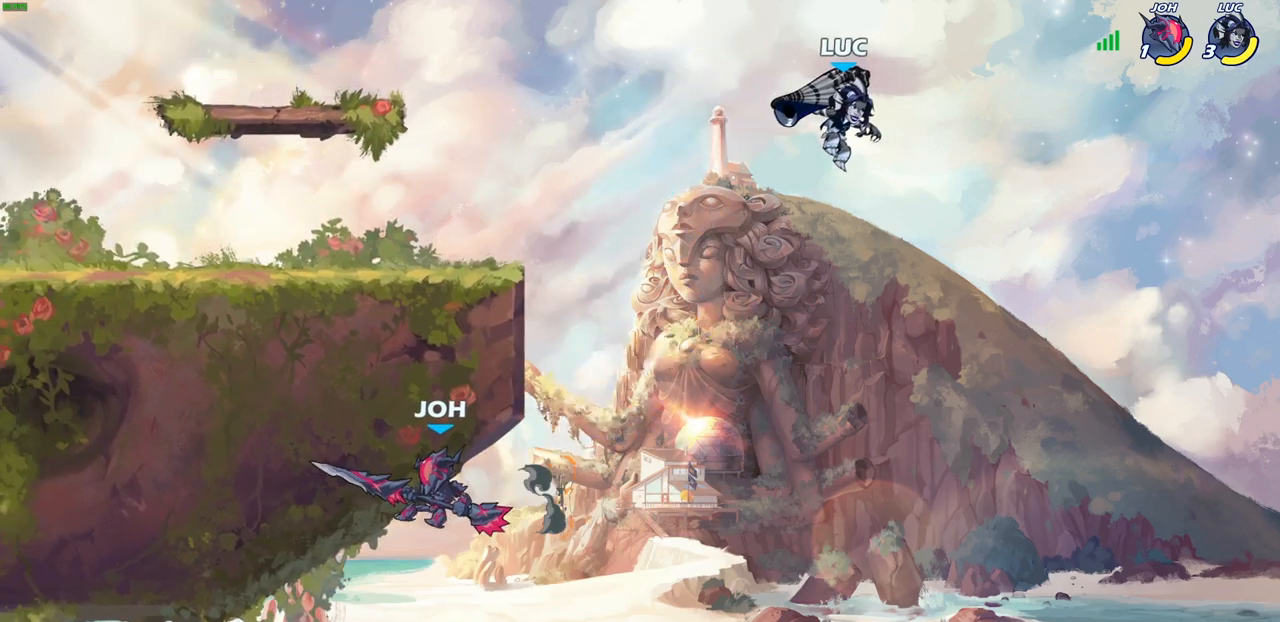
{"buttons": [], "left_stick": "left", "right_stick": "center", "events": [[67, "left_stick", "left"], [117, "SQUARE", "down"], [217, "SQUARE", "up"]]}
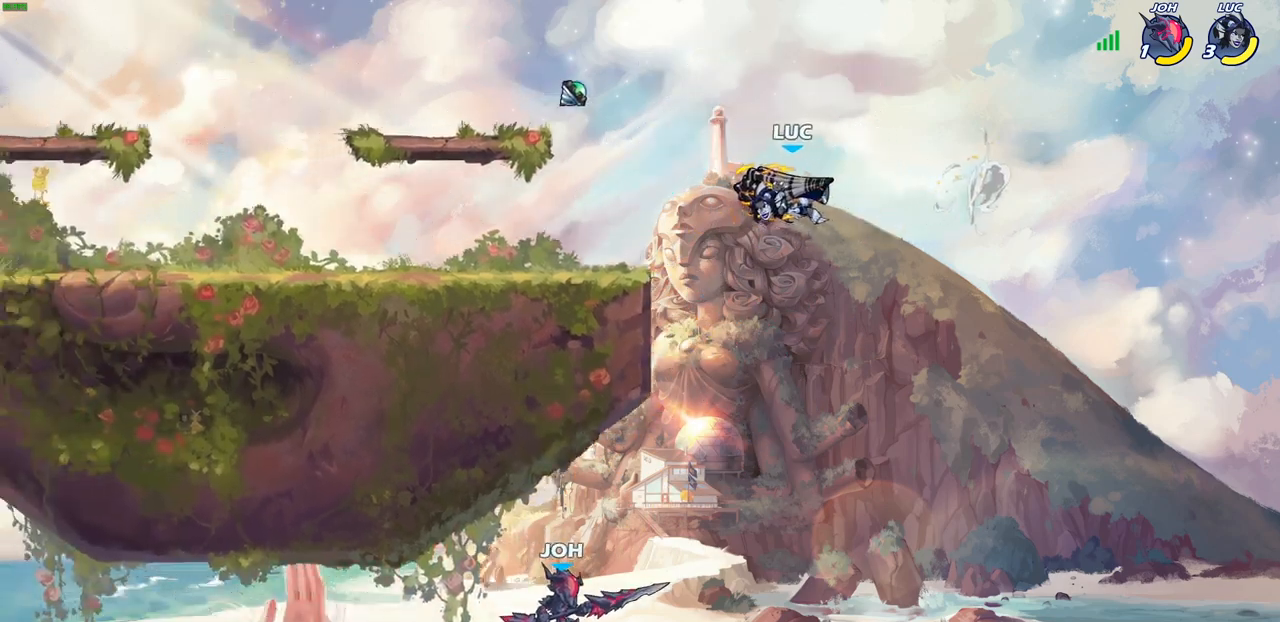
{"buttons": [], "left_stick": "left", "right_stick": "center", "events": [[217, "CROSS", "down"], [383, "CROSS", "up"]]}
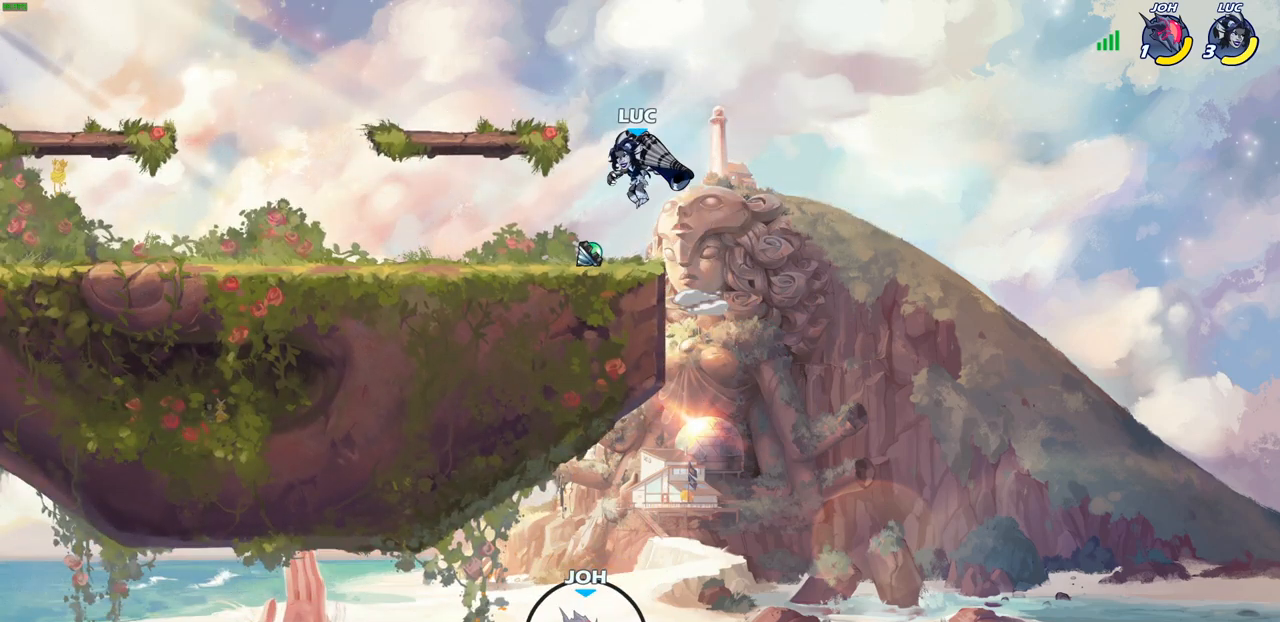
{"buttons": [], "left_stick": "down-left", "right_stick": "center", "events": [[317, "left_stick", "down-left"]]}
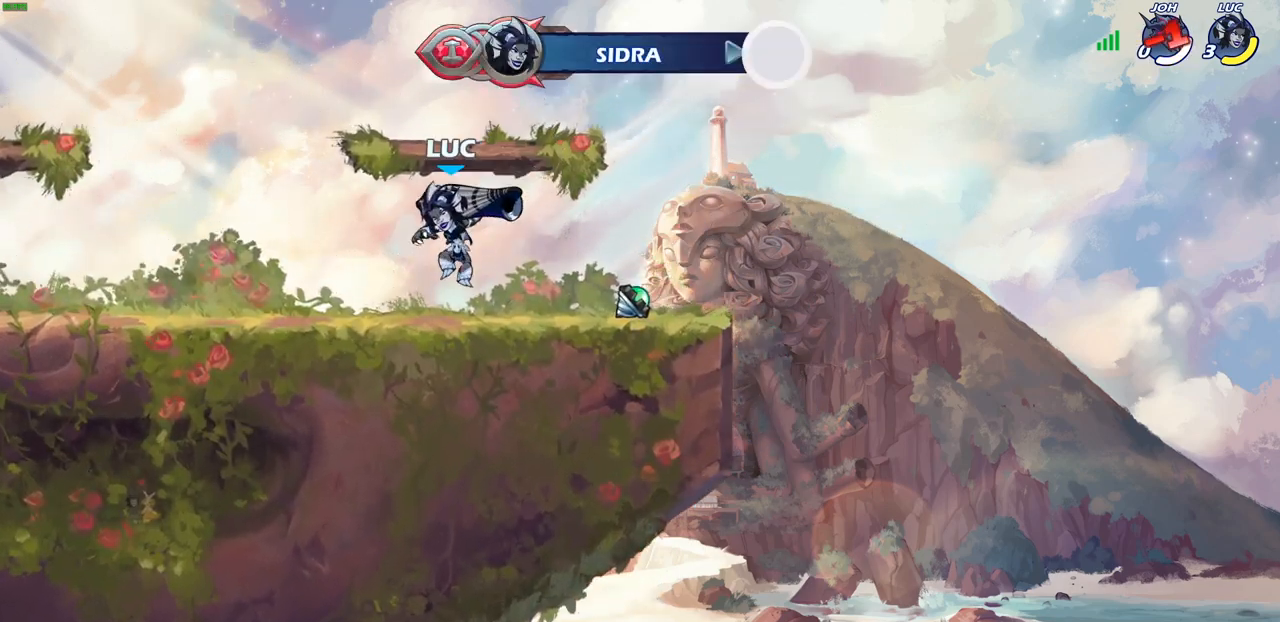
{"buttons": [], "left_stick": "center", "right_stick": "center", "events": [[300, "left_stick", "center"]]}
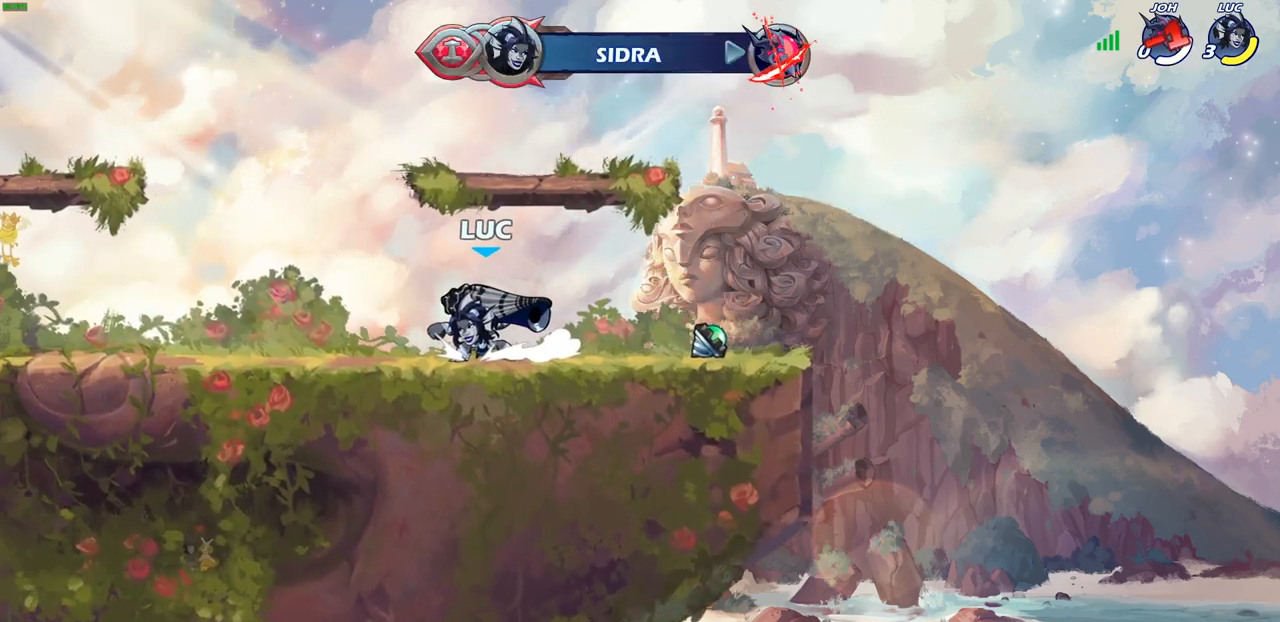
{"buttons": [], "left_stick": "center", "right_stick": "center", "events": []}
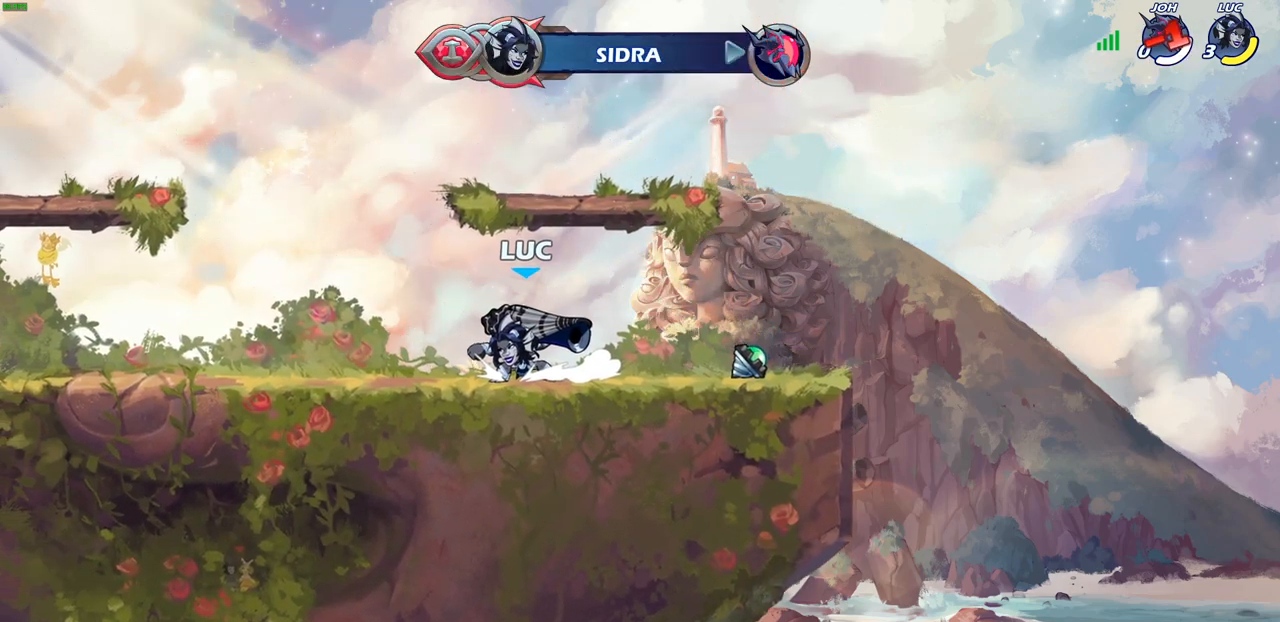
{"buttons": [], "left_stick": "center", "right_stick": "center", "events": []}
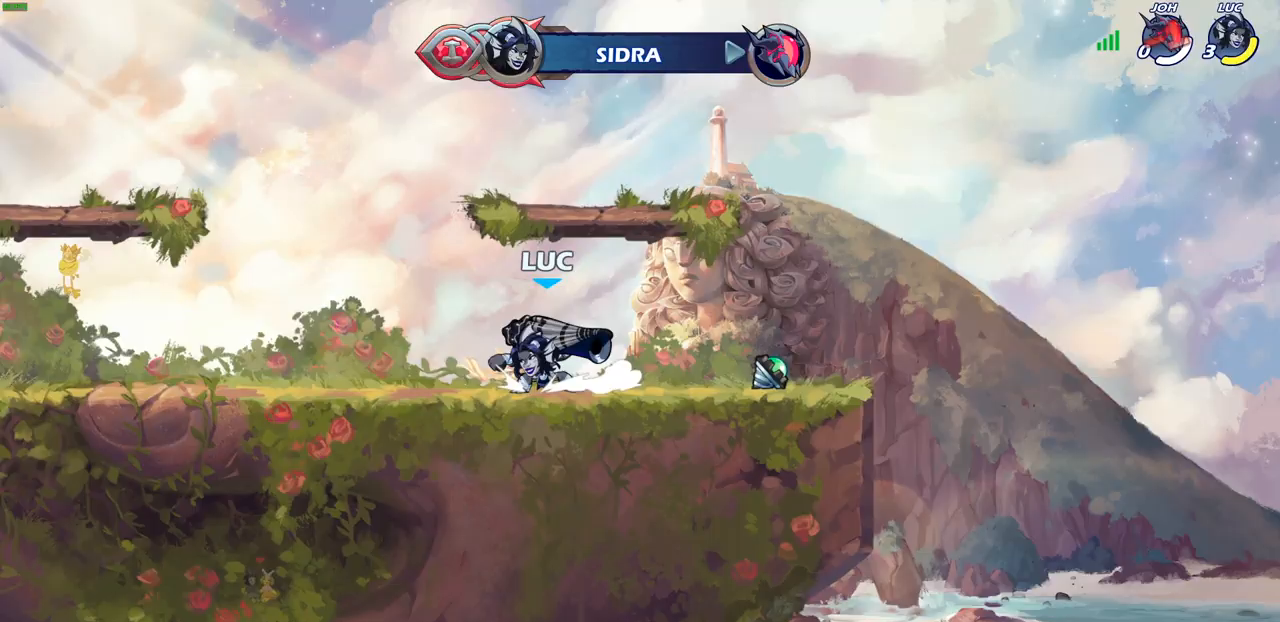
{"buttons": [], "left_stick": "center", "right_stick": "center", "events": []}
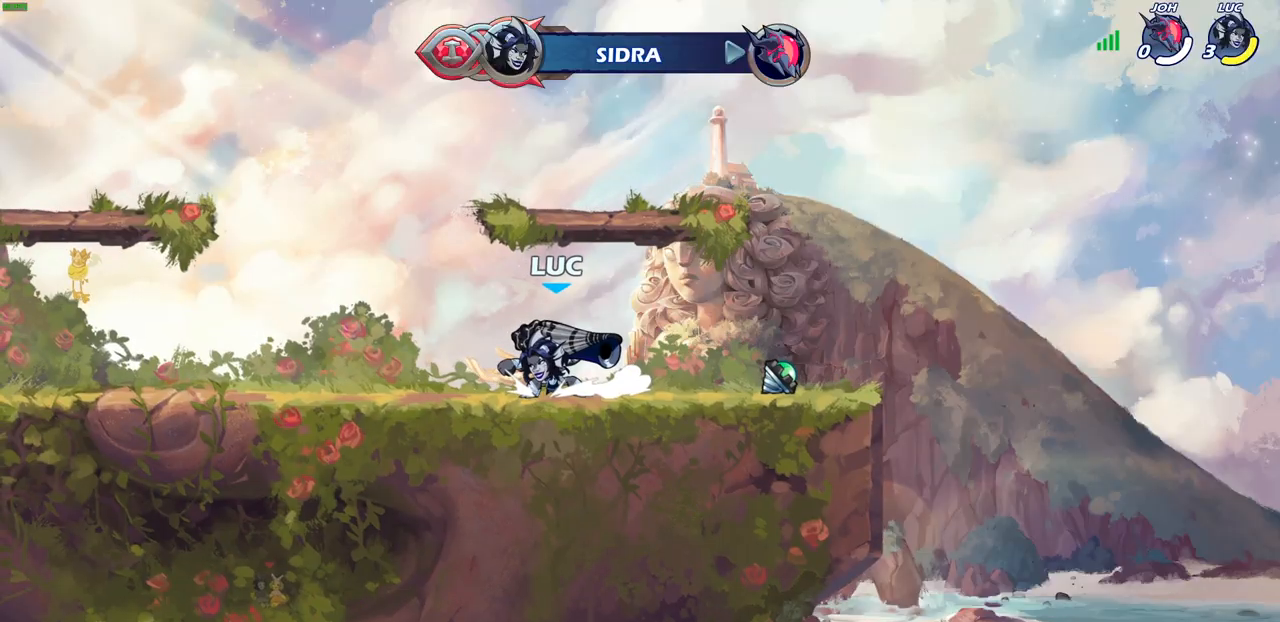
{"buttons": [], "left_stick": "center", "right_stick": "center", "events": []}
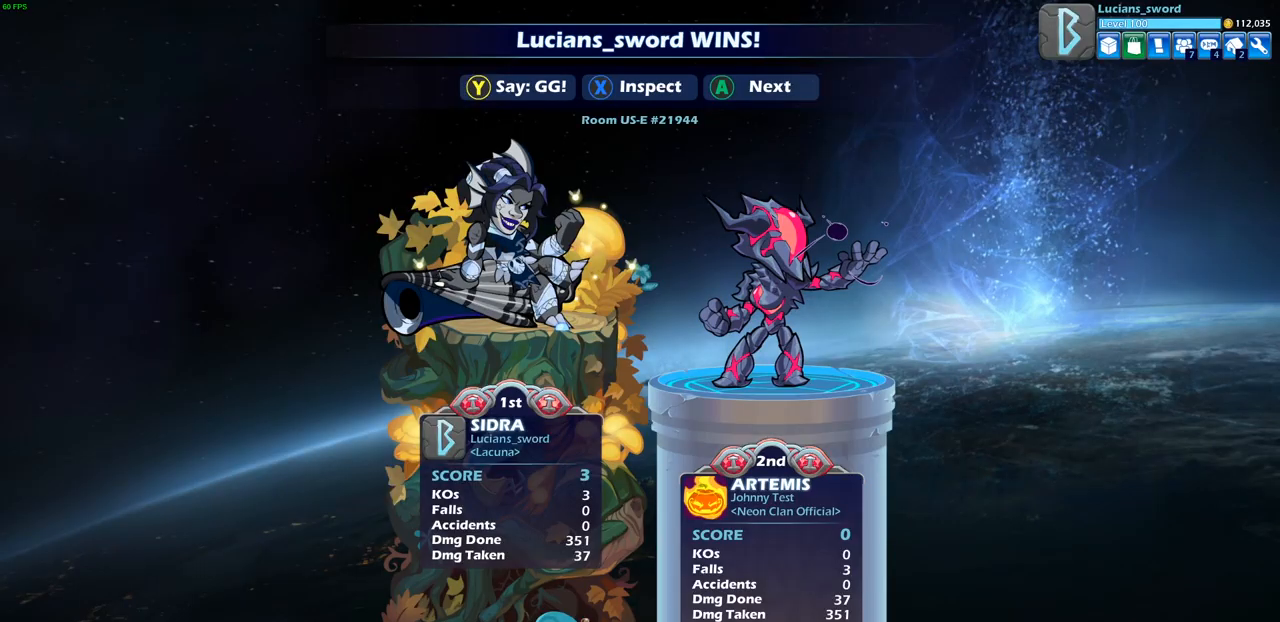
{"buttons": [], "left_stick": "center", "right_stick": "center", "events": []}
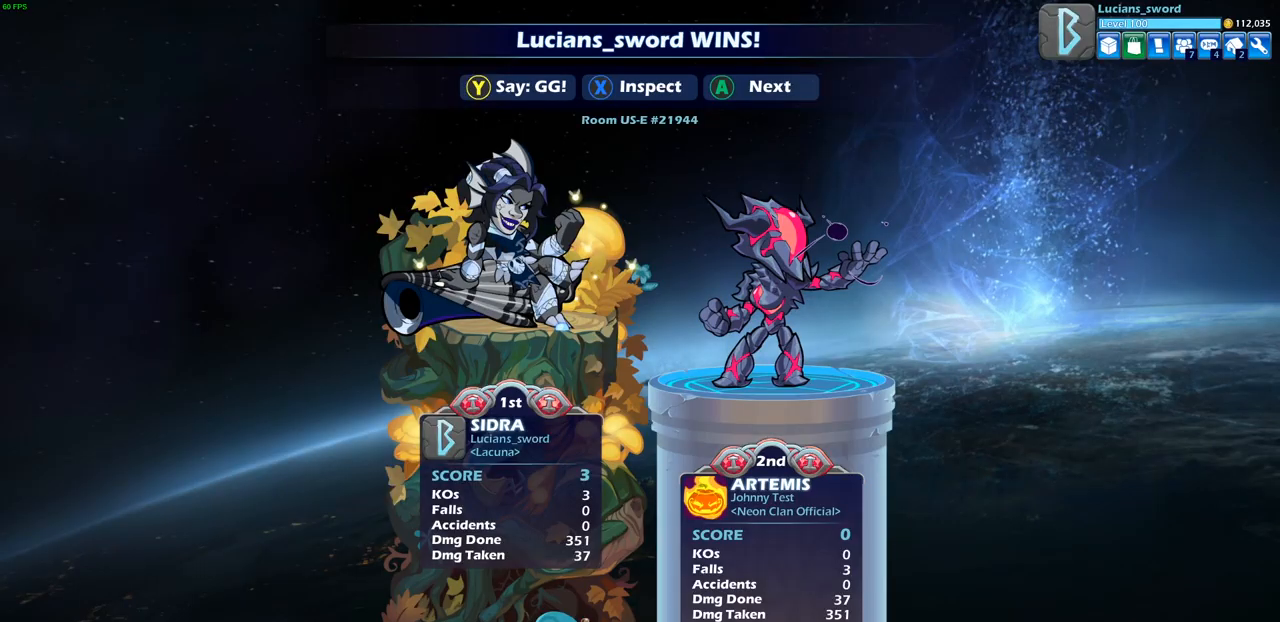
{"buttons": [], "left_stick": "center", "right_stick": "center", "events": []}
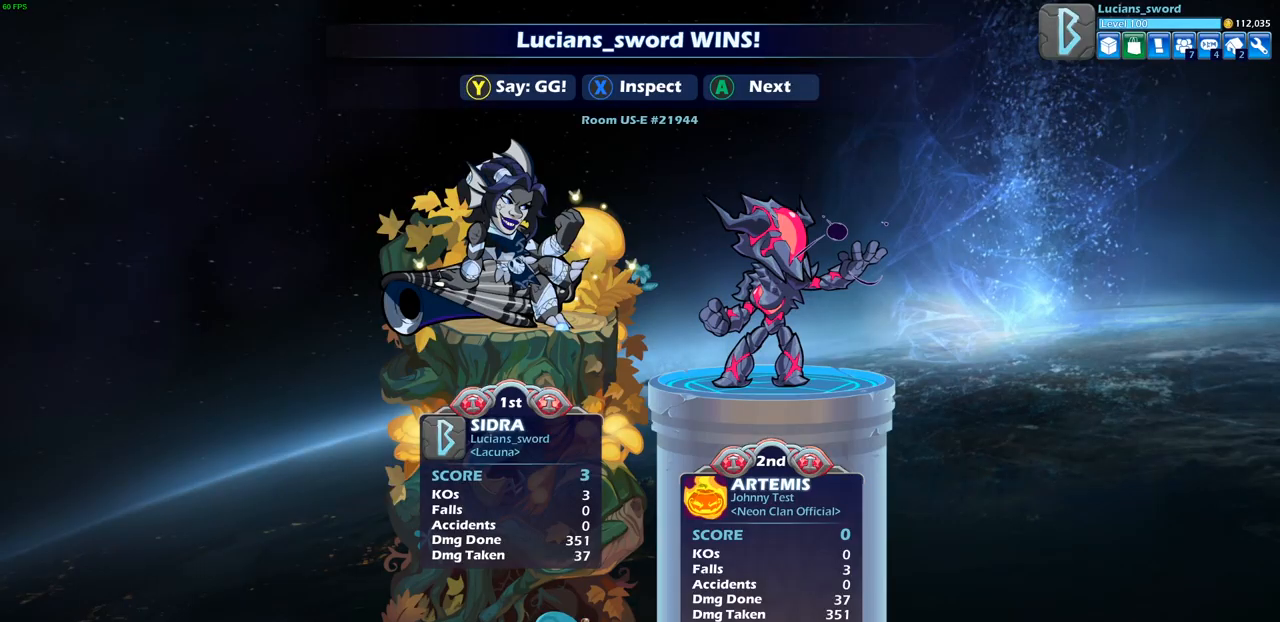
{"buttons": [], "left_stick": "center", "right_stick": "center", "events": []}
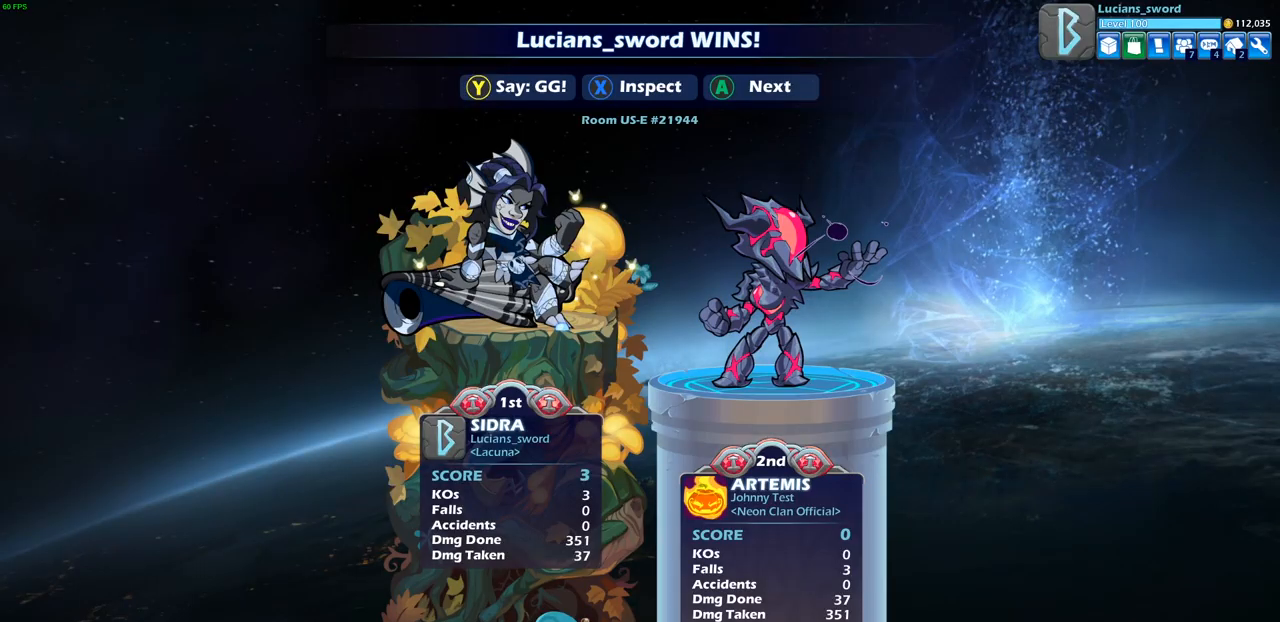
{"buttons": [], "left_stick": "center", "right_stick": "center", "events": [[350, "TRIANGLE", "down"], [417, "TRIANGLE", "up"]]}
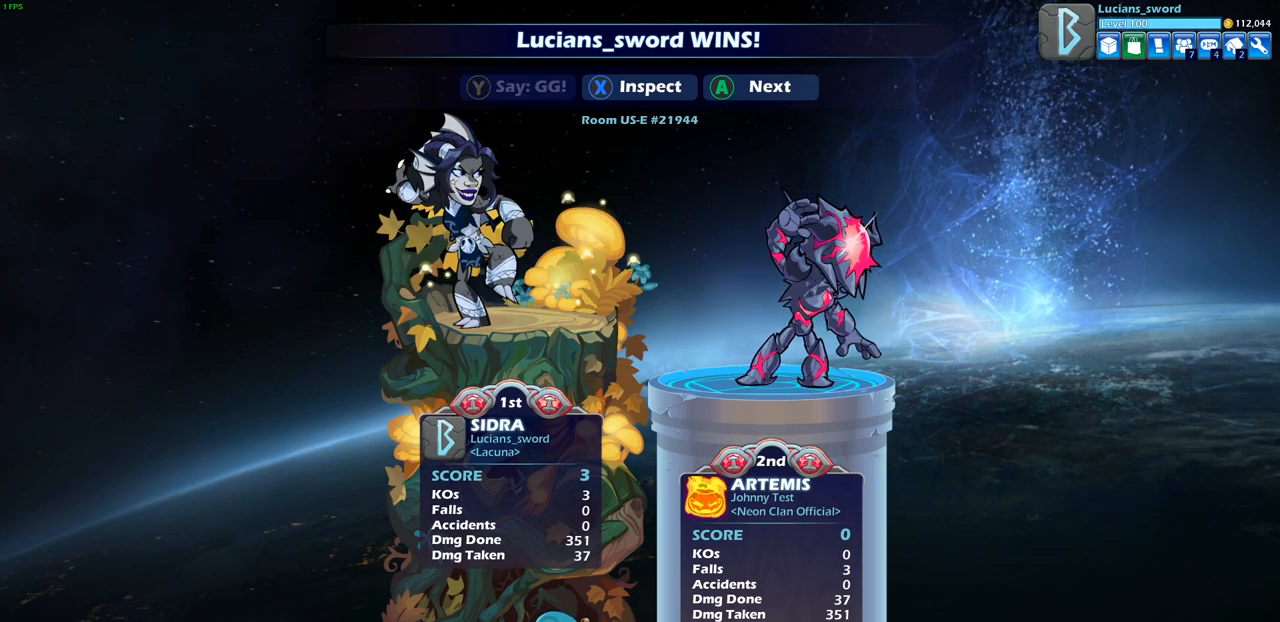
{"buttons": [], "left_stick": "center", "right_stick": "center", "events": [[33, "TRIANGLE", "down"], [117, "TRIANGLE", "up"], [200, "TRIANGLE", "down"], [283, "TRIANGLE", "up"], [367, "TRIANGLE", "down"], [433, "TRIANGLE", "up"]]}
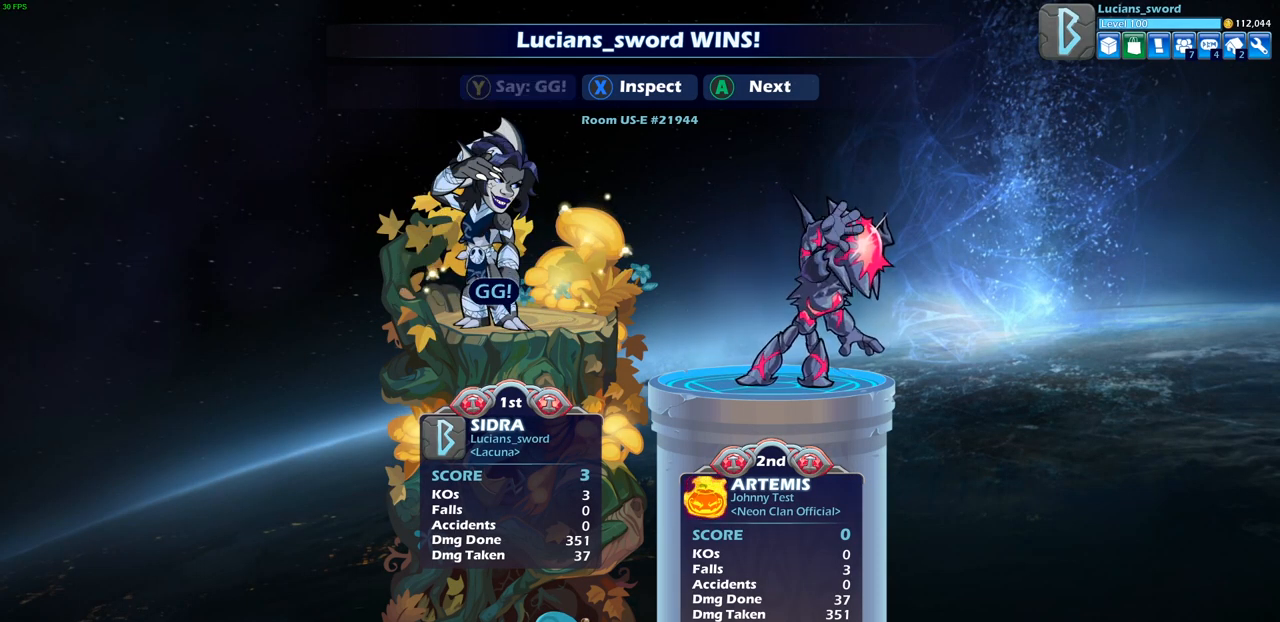
{"buttons": [], "left_stick": "center", "right_stick": "center", "events": [[33, "TRIANGLE", "down"], [100, "TRIANGLE", "up"]]}
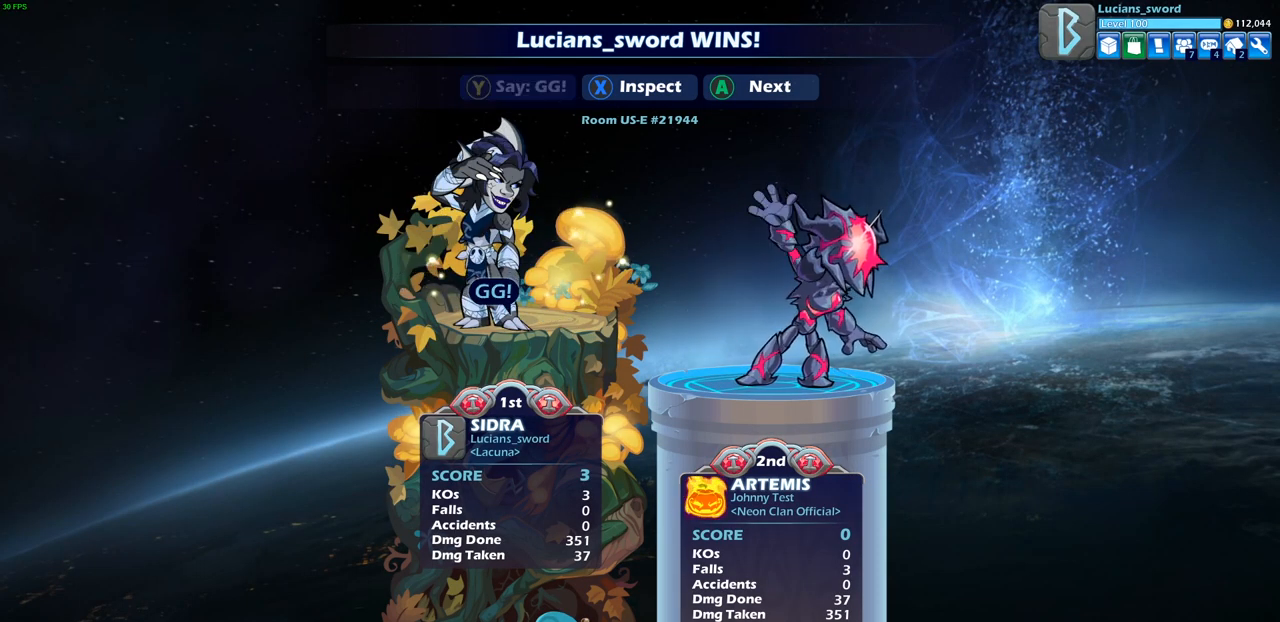
{"buttons": [], "left_stick": "center", "right_stick": "center", "events": []}
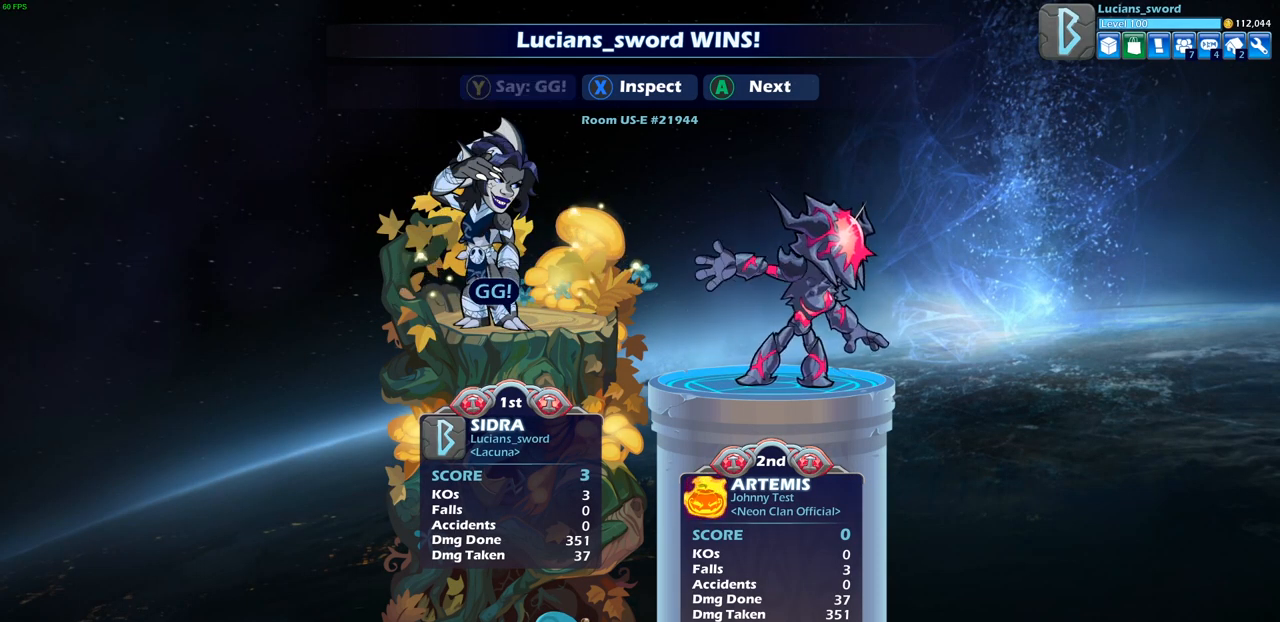
{"buttons": [], "left_stick": "center", "right_stick": "center", "events": []}